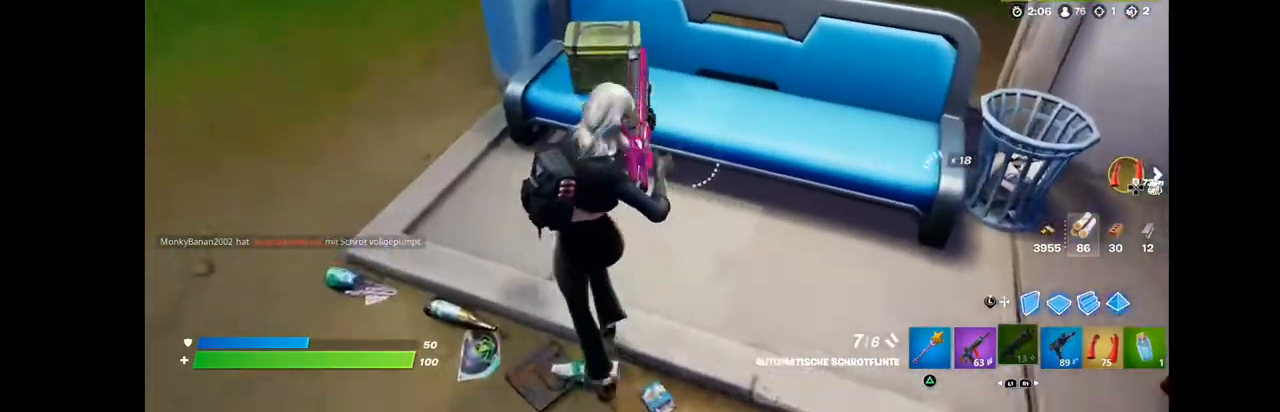
Gameplay with a controller (PlayStation layout); each line is a JSON object with the inputs held at the frame after it. "events" lists button and stick changes between this image and that frame as [ms after this image, input, new state], when the widget could be followed in between. Not read: L1 R1.
{"buttons": [], "left_stick": "center", "right_stick": "center", "events": [[144, "right_stick", "up"], [287, "right_stick", "center"], [323, "SQUARE", "down"], [430, "SQUARE", "up"], [502, "left_stick", "center"]]}
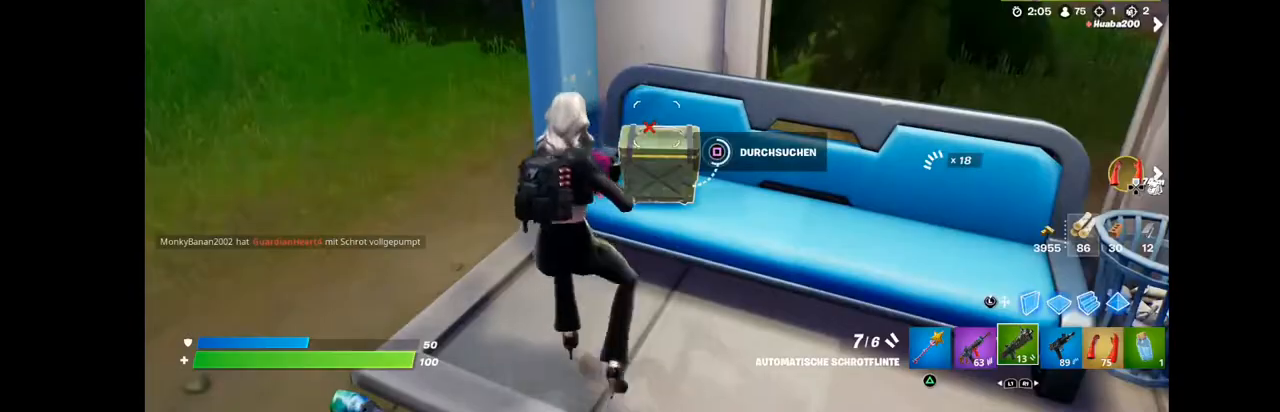
{"buttons": [], "left_stick": "center", "right_stick": "center", "events": [[394, "SQUARE", "down"], [501, "SQUARE", "up"]]}
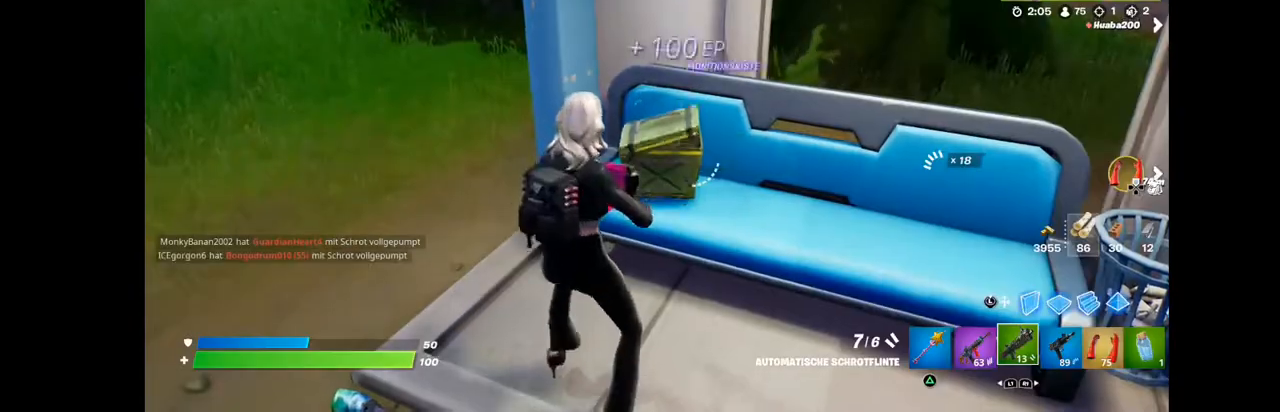
{"buttons": [], "left_stick": "left", "right_stick": "left", "events": [[36, "left_stick", "down-left"], [144, "SQUARE", "down"], [215, "SQUARE", "up"], [251, "right_stick", "left"], [323, "left_stick", "left"]]}
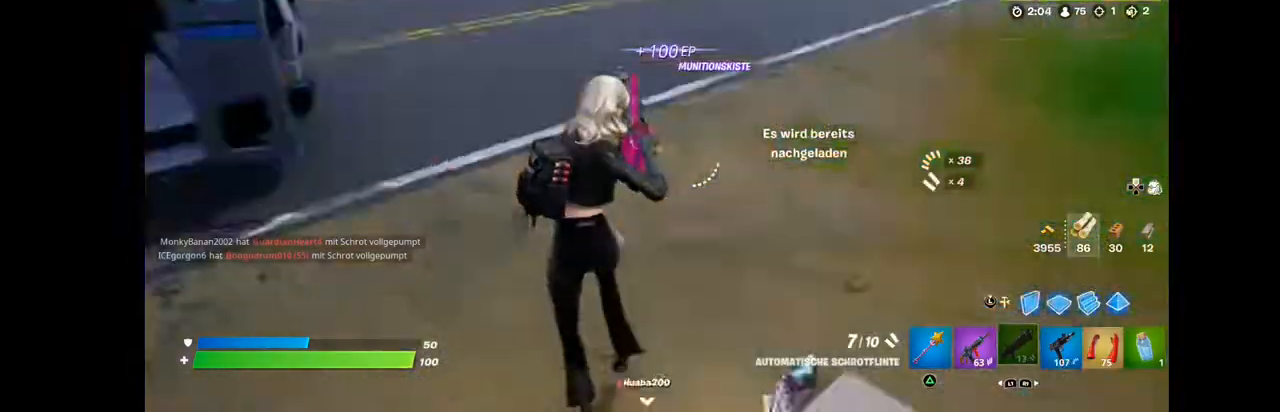
{"buttons": [], "left_stick": "left", "right_stick": "left", "events": [[143, "left_stick", "up-left"], [215, "right_stick", "center"], [394, "right_stick", "left"], [466, "left_stick", "left"]]}
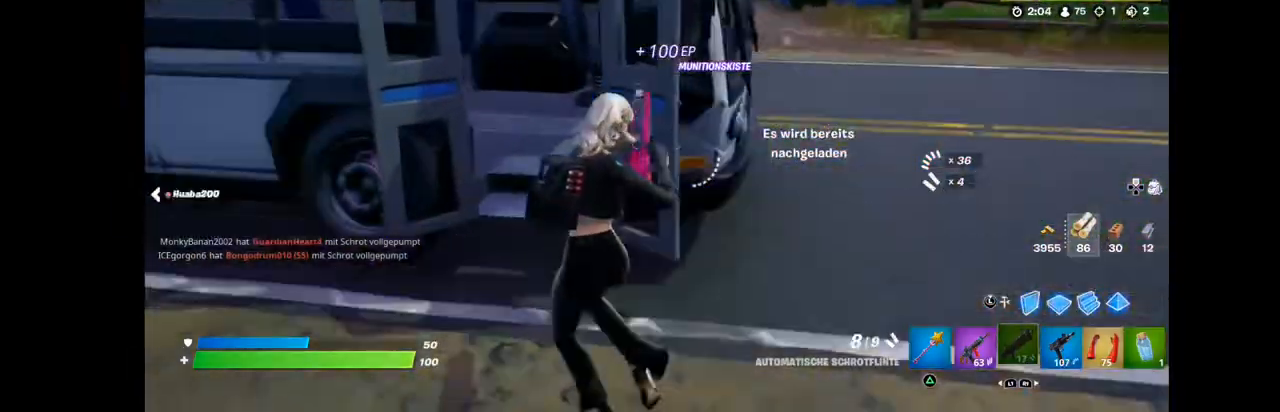
{"buttons": [], "left_stick": "up", "right_stick": "left", "events": [[107, "right_stick", "center"], [143, "left_stick", "up"], [286, "right_stick", "left"]]}
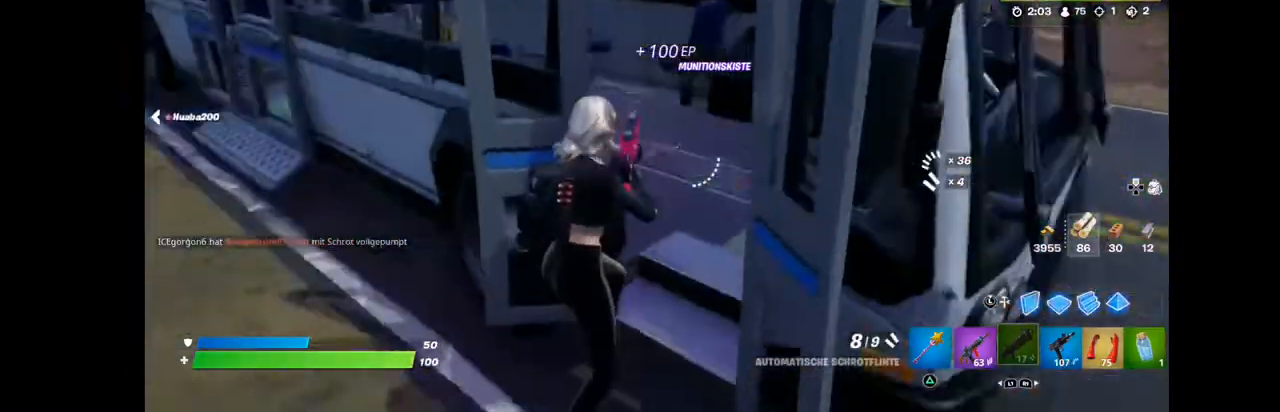
{"buttons": [], "left_stick": "right", "right_stick": "center", "events": [[251, "left_stick", "up-right"], [251, "right_stick", "center"], [358, "left_stick", "right"], [394, "right_stick", "right"], [466, "right_stick", "center"]]}
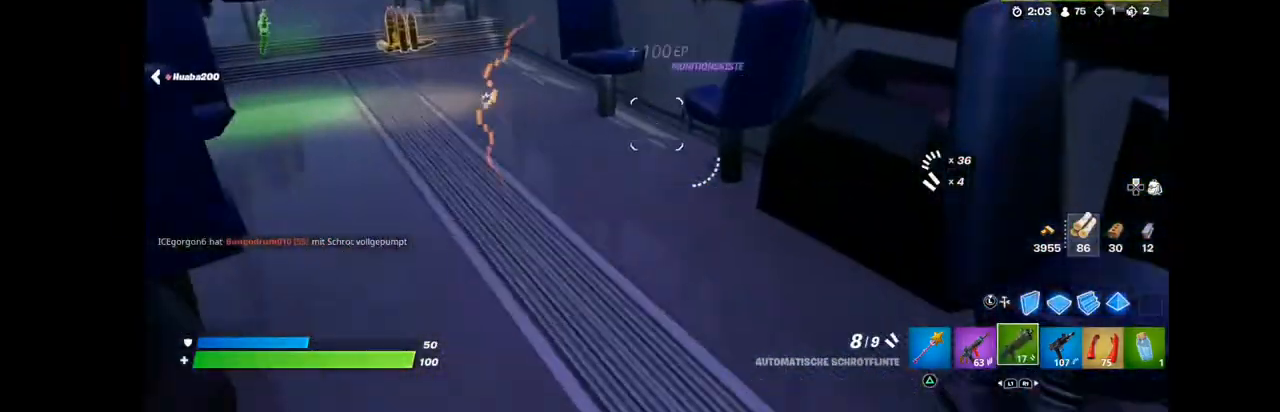
{"buttons": [], "left_stick": "up", "right_stick": "left", "events": [[35, "right_stick", "left"], [71, "left_stick", "up"]]}
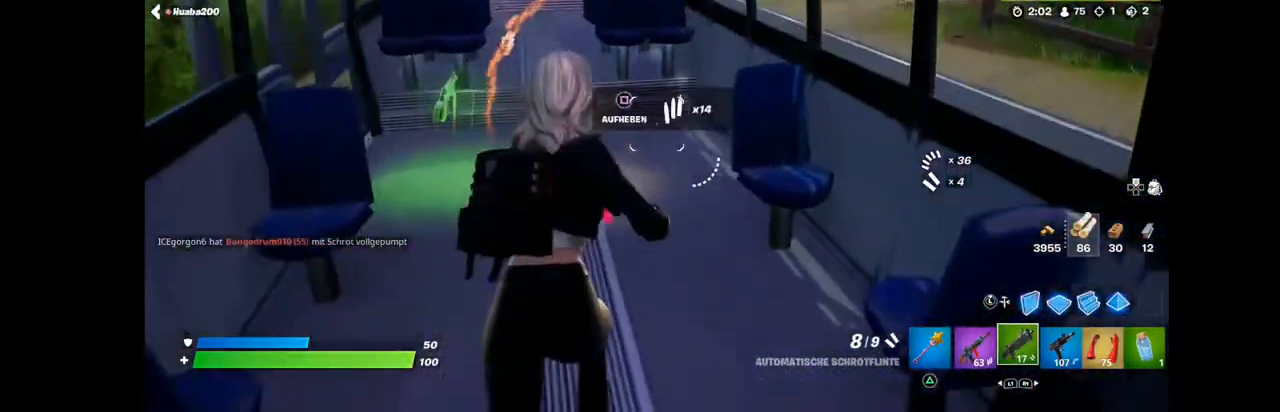
{"buttons": [], "left_stick": "up", "right_stick": "left", "events": []}
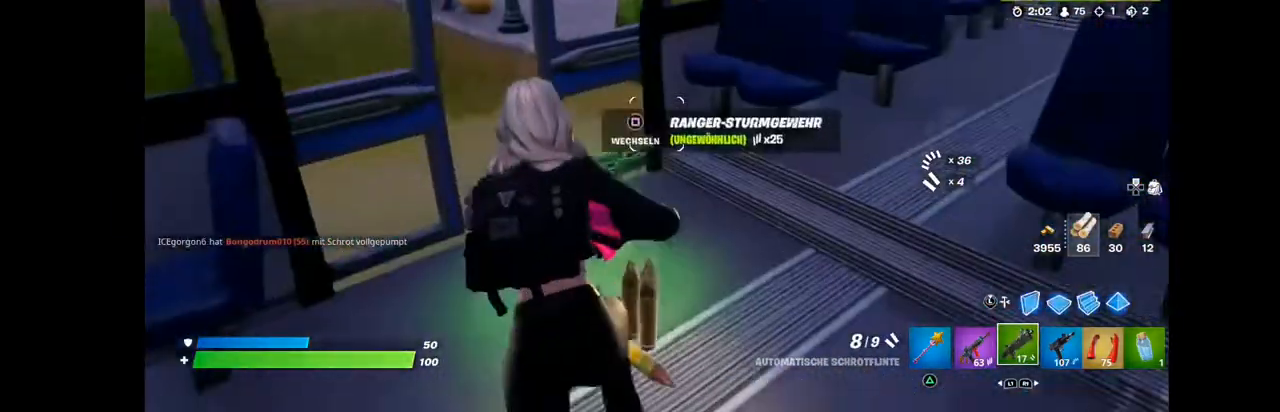
{"buttons": ["R2"], "left_stick": "down-left", "right_stick": "up-left", "events": [[36, "left_stick", "up-left"], [36, "right_stick", "center"], [107, "TRIANGLE", "down"], [215, "TRIANGLE", "up"], [215, "left_stick", "up"], [394, "R2", "down"], [394, "left_stick", "center"], [394, "right_stick", "up-left"], [465, "left_stick", "down-left"]]}
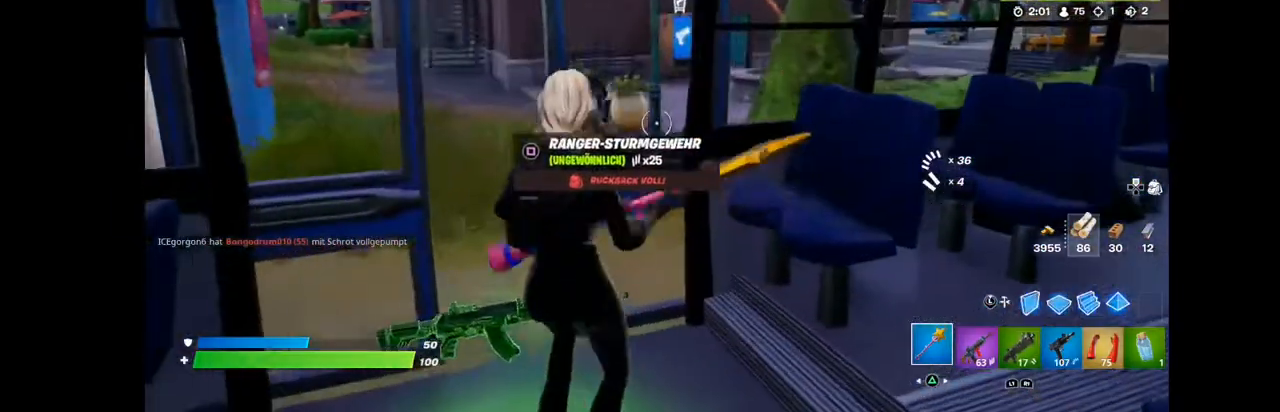
{"buttons": ["R2"], "left_stick": "up", "right_stick": "center", "events": [[36, "right_stick", "center"], [179, "left_stick", "center"], [394, "left_stick", "up"]]}
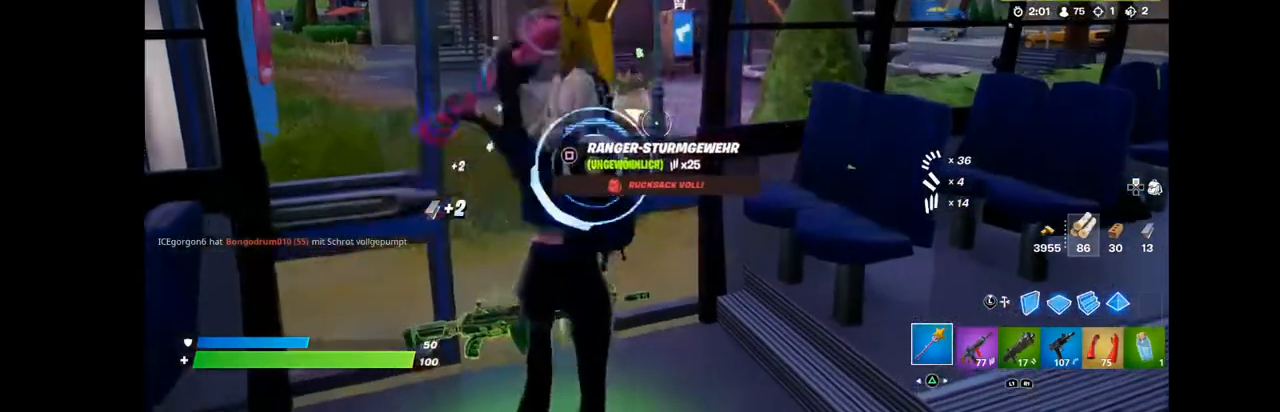
{"buttons": [], "left_stick": "up", "right_stick": "up", "events": [[107, "right_stick", "down"], [322, "R2", "up"], [394, "right_stick", "up"]]}
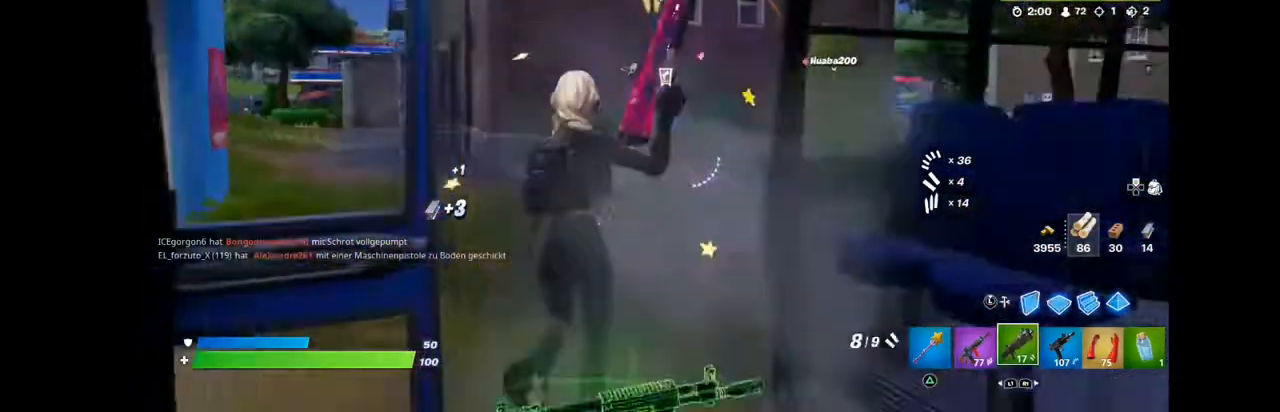
{"buttons": [], "left_stick": "up", "right_stick": "right", "events": [[36, "right_stick", "center"], [215, "right_stick", "up-right"], [394, "right_stick", "right"]]}
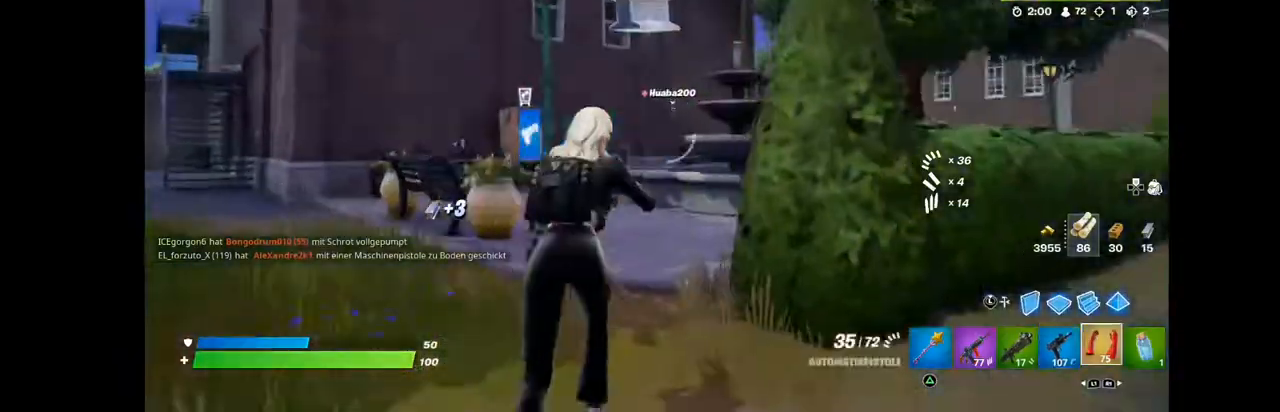
{"buttons": [], "left_stick": "up-left", "right_stick": "center", "events": [[71, "left_stick", "up-right"], [143, "right_stick", "center"], [179, "CROSS", "down"], [286, "CROSS", "up"], [322, "left_stick", "up"], [430, "left_stick", "up-left"]]}
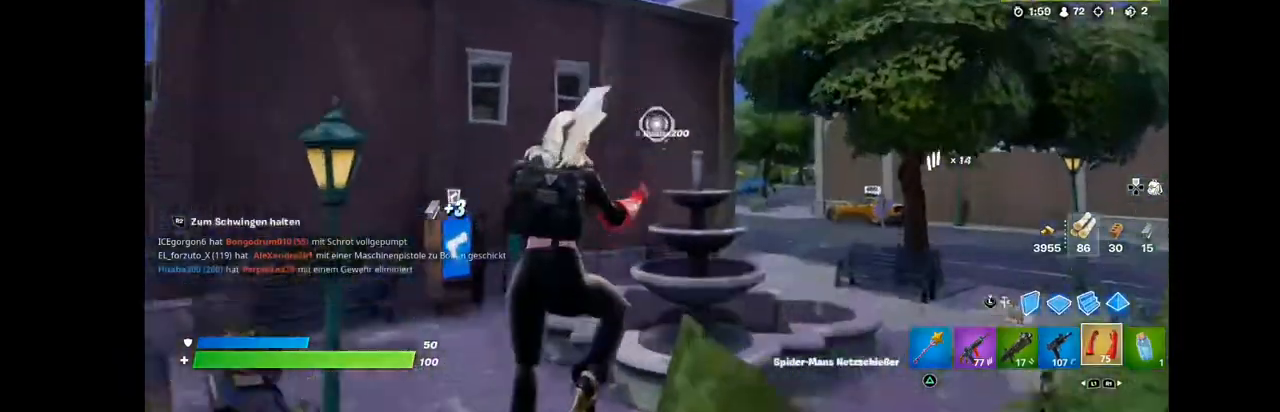
{"buttons": ["R2"], "left_stick": "up-right", "right_stick": "center", "events": [[36, "right_stick", "up"], [72, "left_stick", "up"], [108, "R2", "down"], [144, "right_stick", "right"], [251, "left_stick", "up-right"], [251, "right_stick", "center"]]}
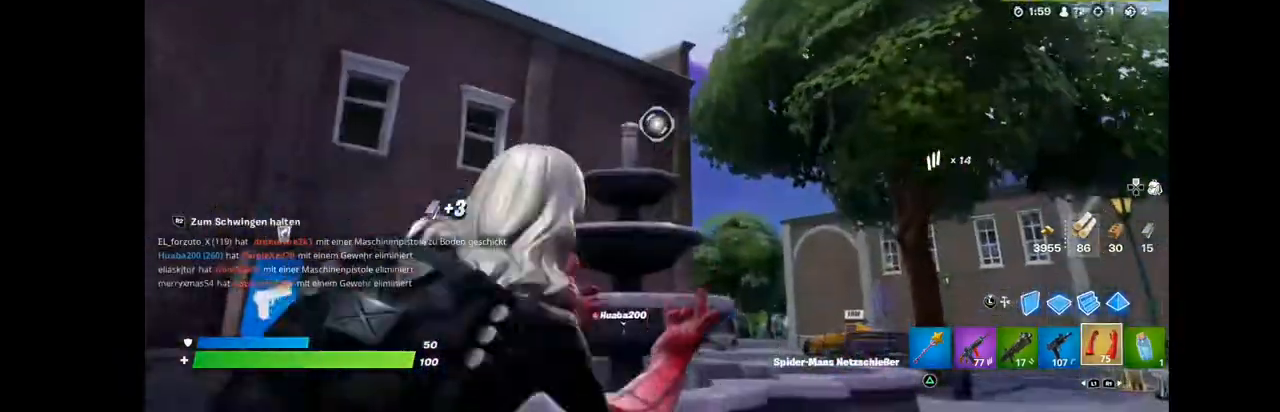
{"buttons": ["R2"], "left_stick": "up", "right_stick": "center", "events": [[466, "left_stick", "up"]]}
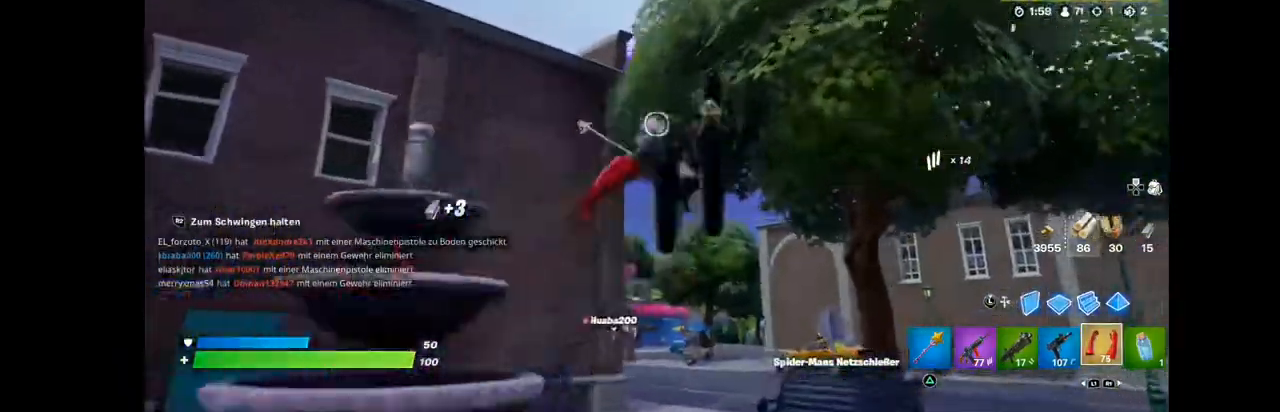
{"buttons": ["R2"], "left_stick": "up", "right_stick": "down", "events": [[180, "left_stick", "up-left"], [180, "right_stick", "down"], [466, "left_stick", "up"]]}
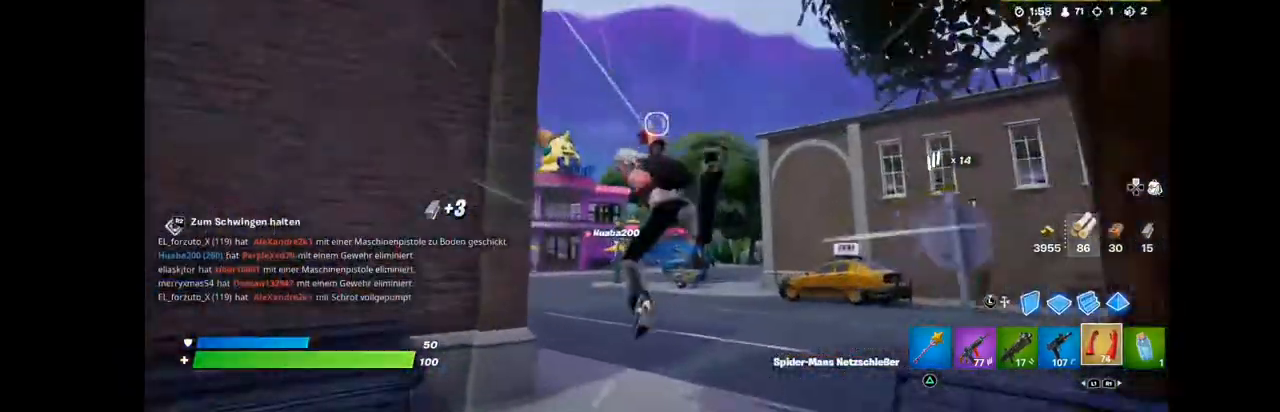
{"buttons": [], "left_stick": "up", "right_stick": "down"}
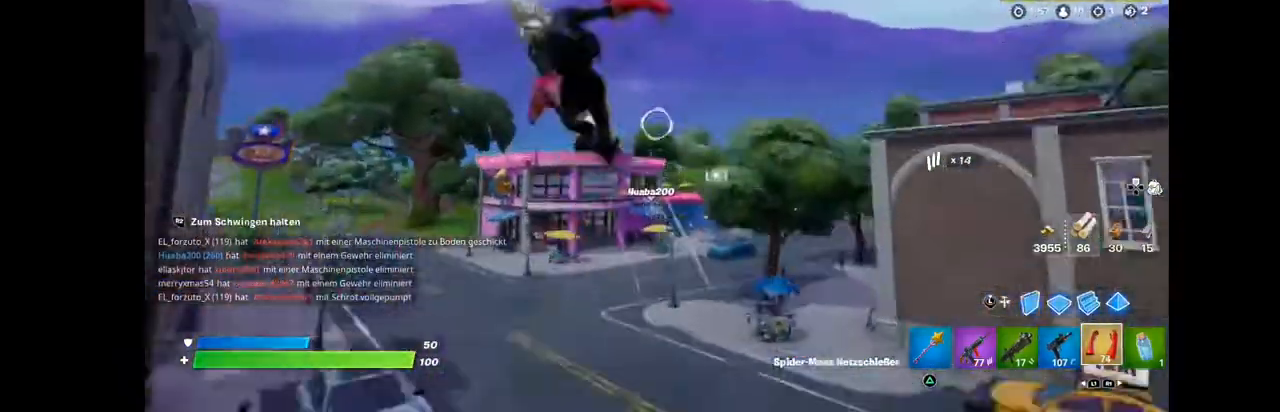
{"buttons": [], "left_stick": "up", "right_stick": "down", "events": [[143, "right_stick", "center"], [394, "right_stick", "down"]]}